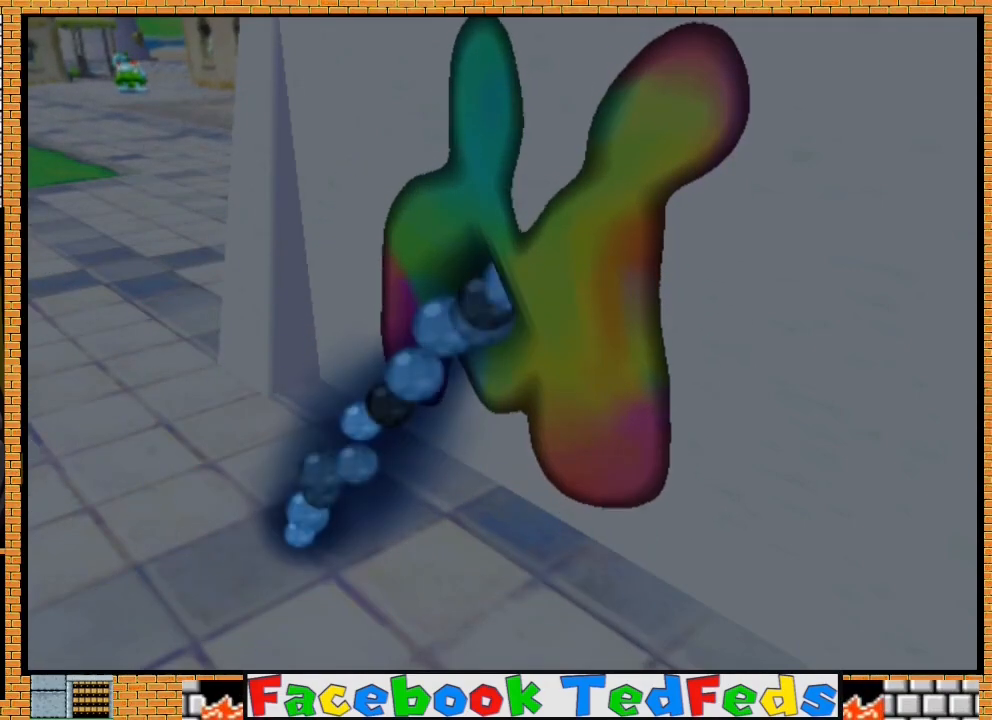
Gameplay with a controller (Xbox layout); each line is a JSON object with the inputs held at the frame after it. "events" lists button and stick changes between this image and that frame as [ms after this image, input, new state], when the widget could be followed in between.
{"buttons": [], "left_stick": "up-right", "right_stick": "center", "events": [[33, "left_stick", "up-right"]]}
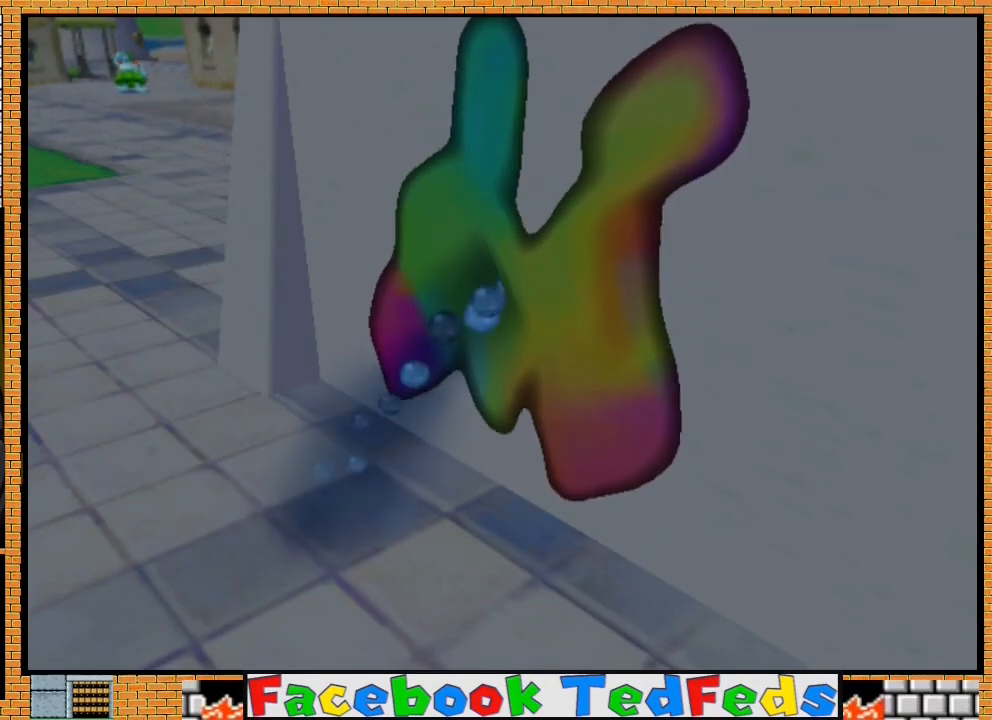
{"buttons": [], "left_stick": "up-right", "right_stick": "center", "events": []}
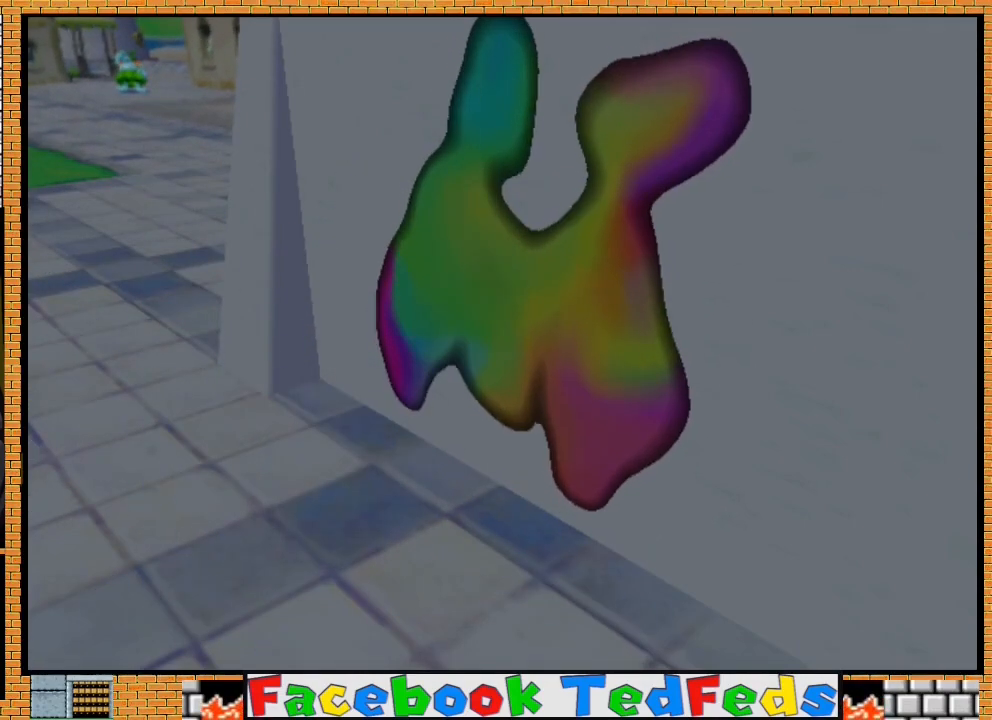
{"buttons": [], "left_stick": "up-right", "right_stick": "center", "events": []}
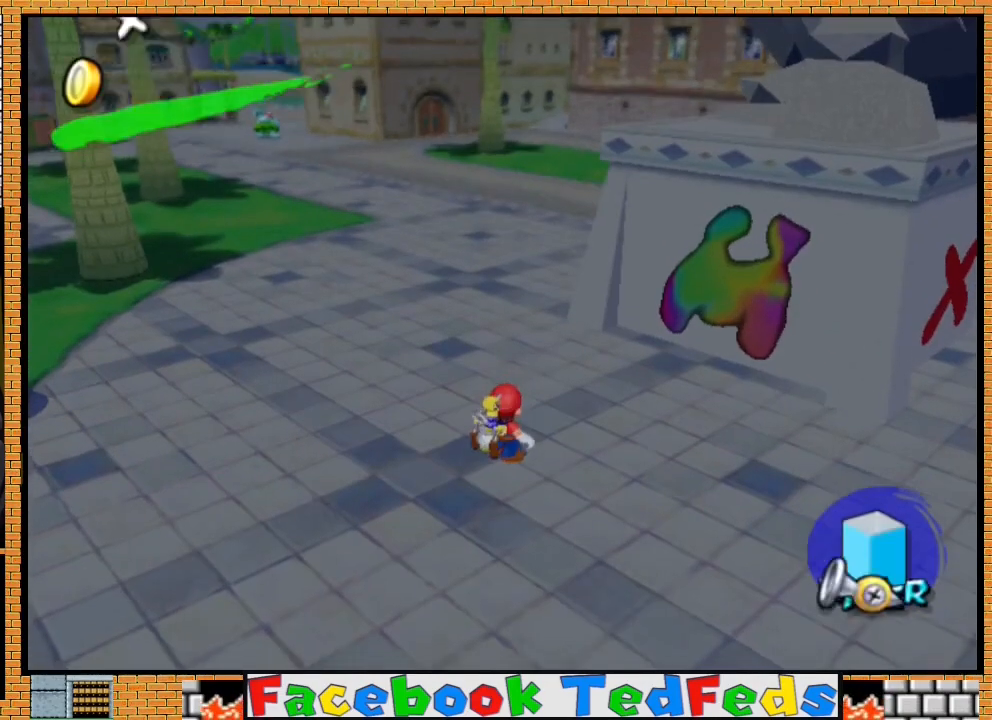
{"buttons": ["A", "R2"], "left_stick": "up-right", "right_stick": "center", "events": [[167, "A", "down"], [267, "A", "up"], [300, "R2", "down"], [400, "A", "down"]]}
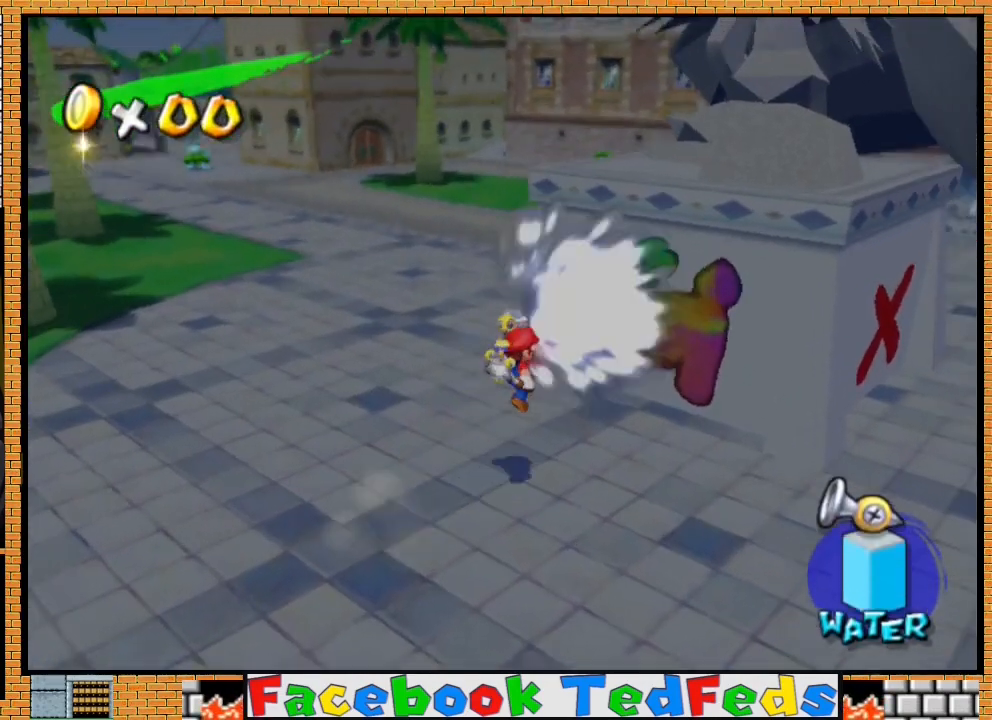
{"buttons": [], "left_stick": "up-right", "right_stick": "center", "events": [[33, "A", "up"], [67, "R2", "up"], [100, "X", "down"], [267, "X", "up"]]}
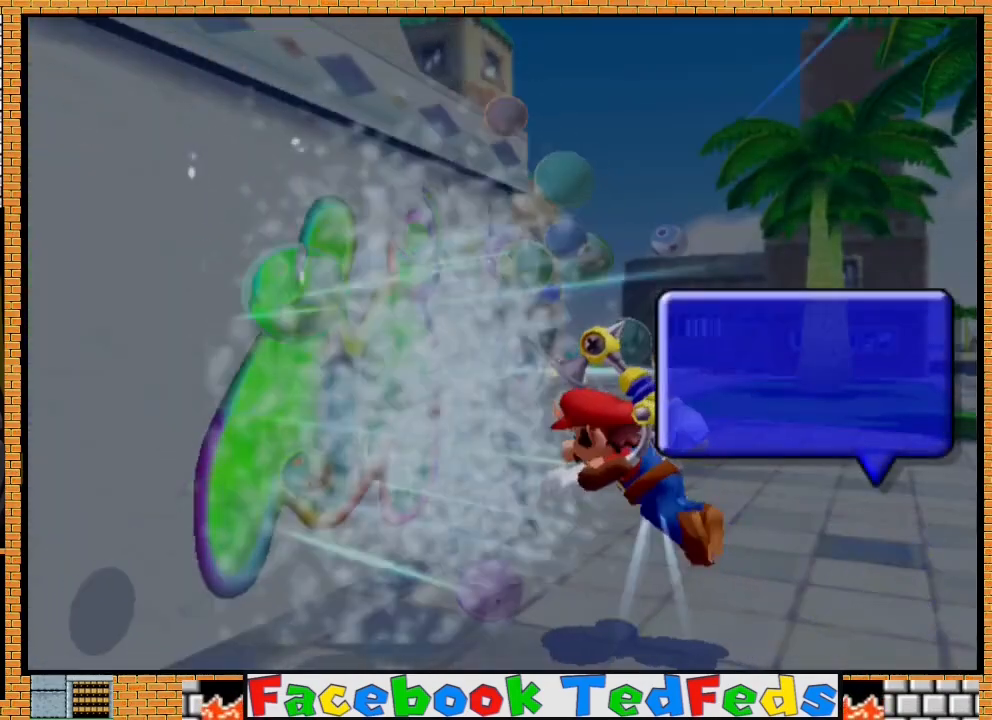
{"buttons": [], "left_stick": "center", "right_stick": "center", "events": [[33, "left_stick", "center"]]}
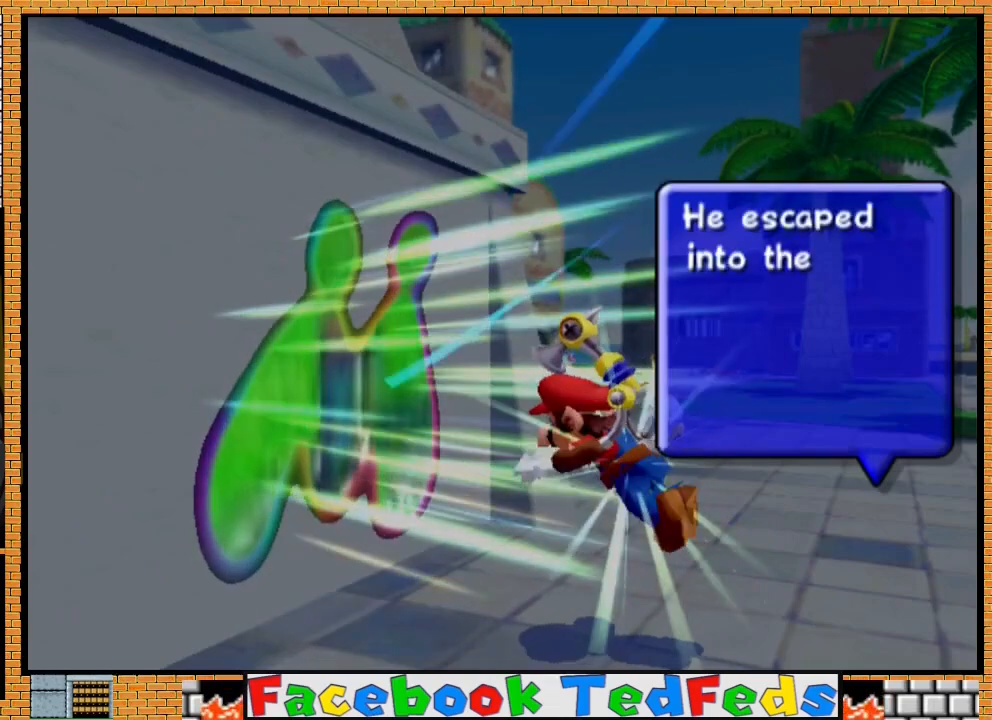
{"buttons": [], "left_stick": "center", "right_stick": "center", "events": []}
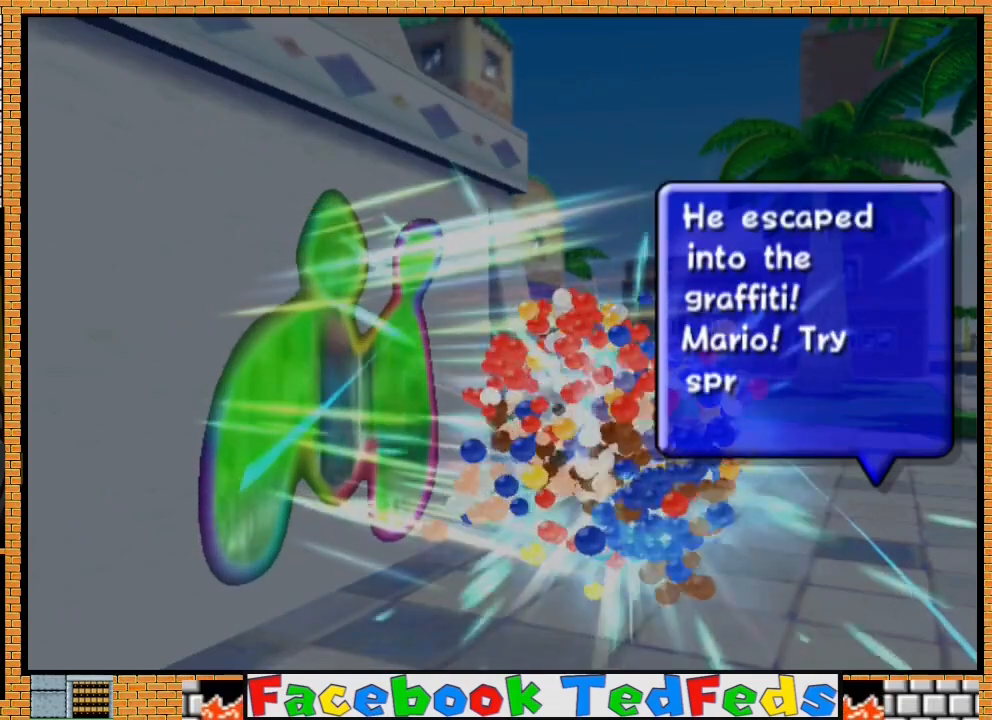
{"buttons": [], "left_stick": "center", "right_stick": "center", "events": []}
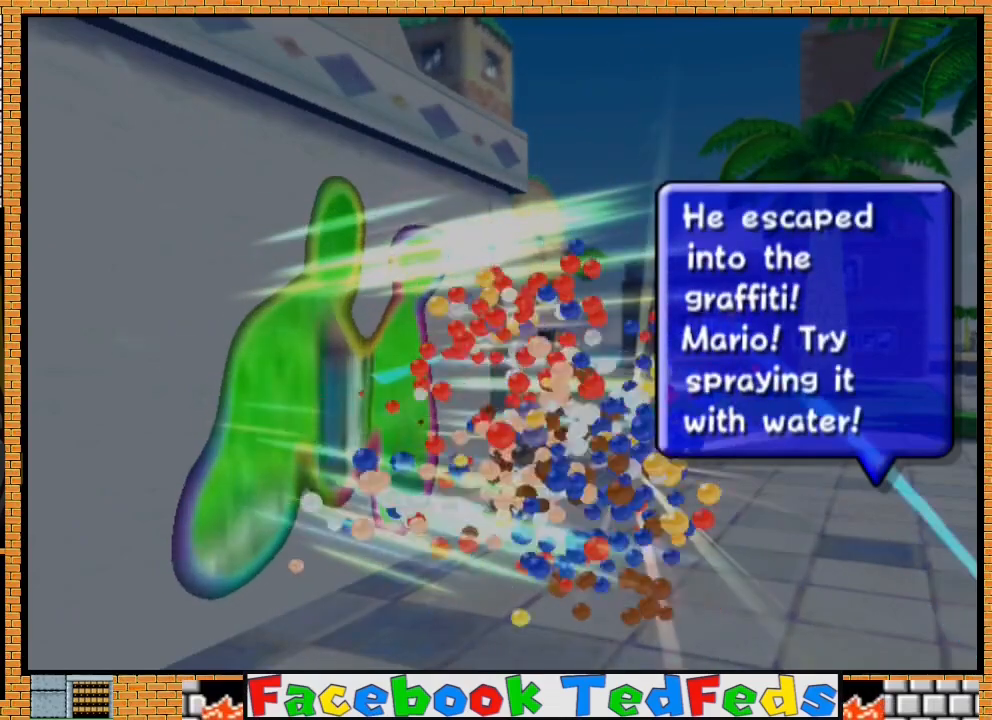
{"buttons": [], "left_stick": "center", "right_stick": "center", "events": []}
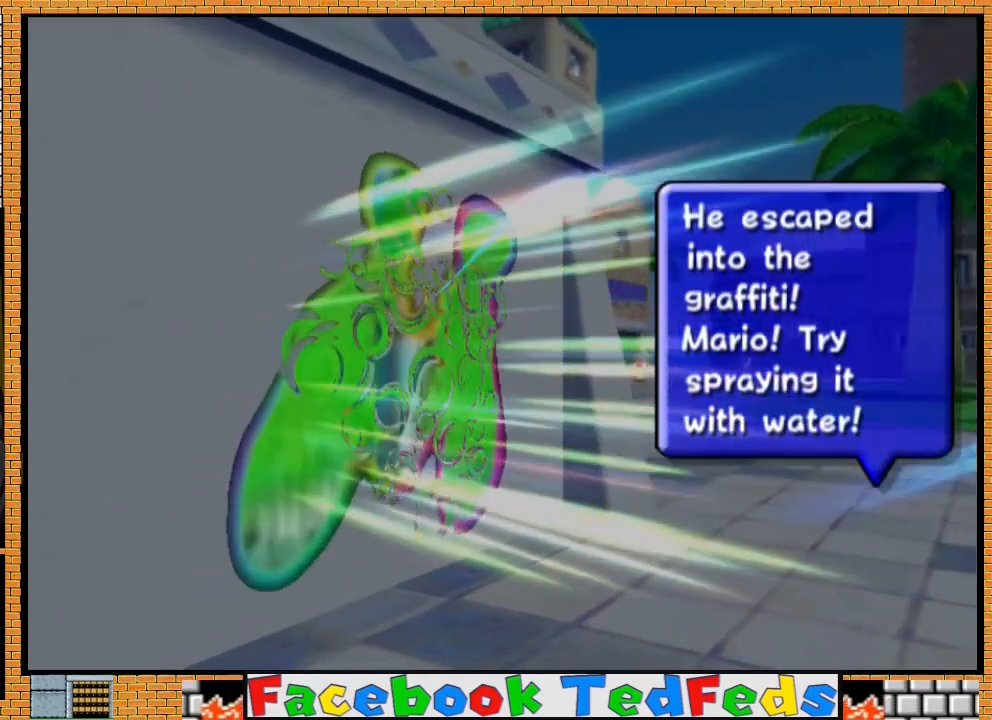
{"buttons": ["A"], "left_stick": "center", "right_stick": "center", "events": [[233, "A", "down"], [367, "A", "up"], [433, "A", "down"]]}
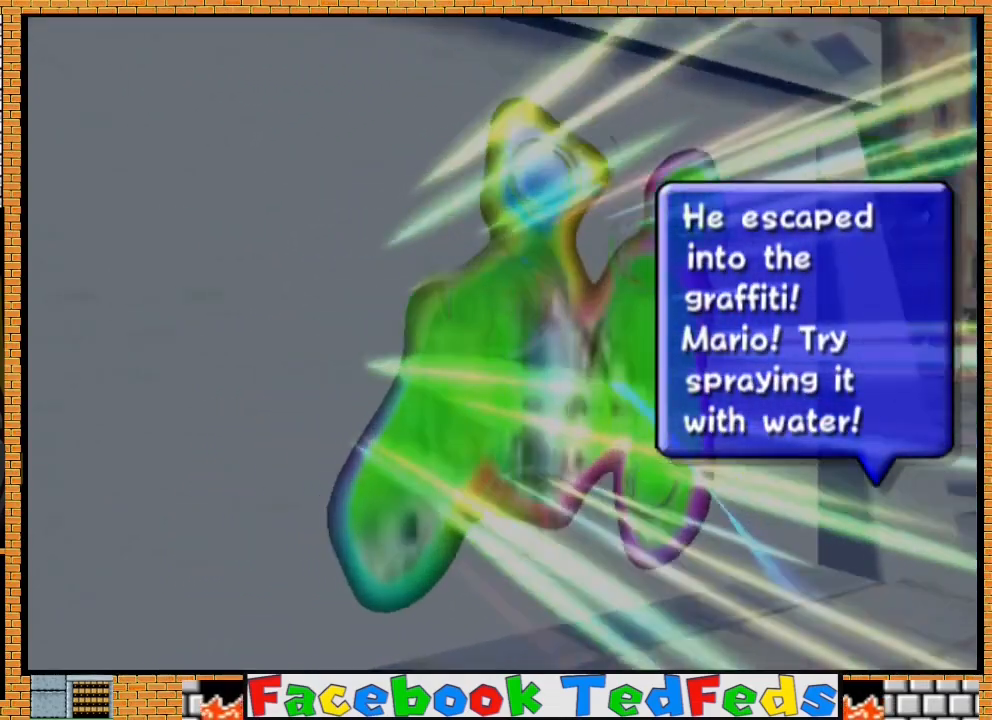
{"buttons": ["A"], "left_stick": "center", "right_stick": "center", "events": [[67, "A", "up"], [100, "A", "down"], [200, "A", "up"], [267, "A", "down"], [367, "A", "up"], [433, "A", "down"]]}
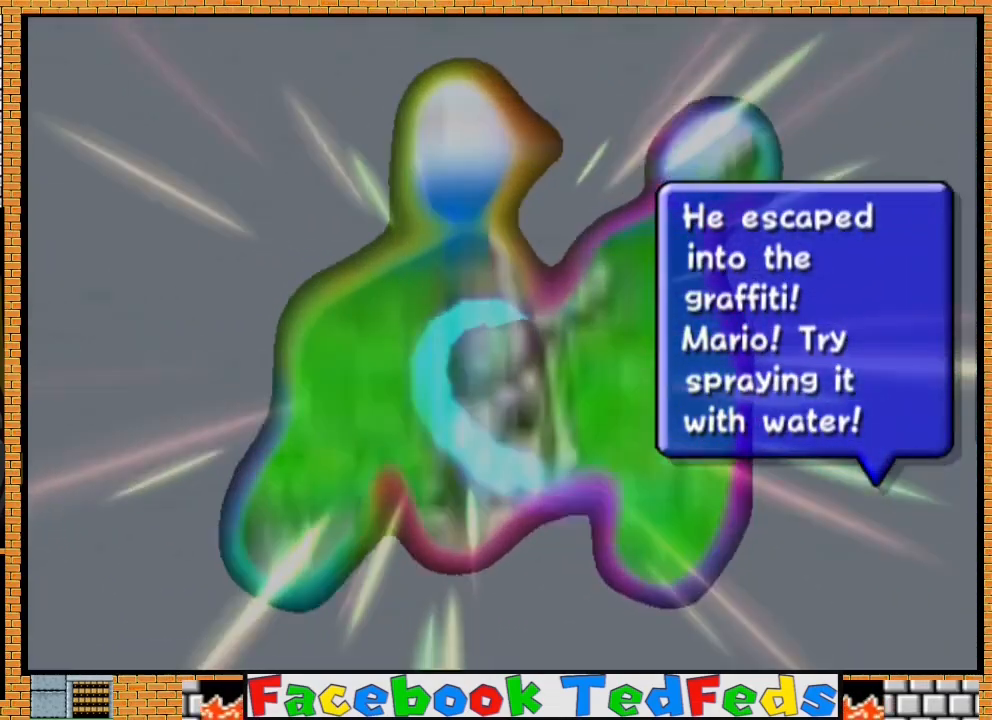
{"buttons": [], "left_stick": "center", "right_stick": "center", "events": [[33, "A", "up"], [133, "A", "down"], [167, "A", "up"], [267, "A", "down"], [367, "A", "up"], [400, "A", "down"], [500, "A", "up"]]}
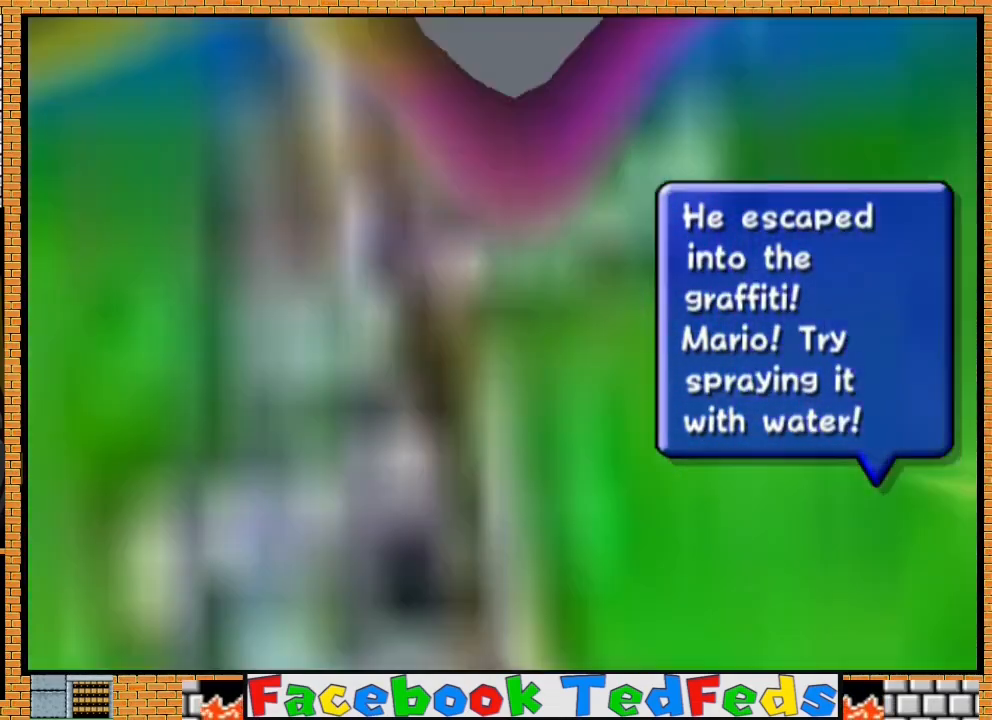
{"buttons": [], "left_stick": "center", "right_stick": "center", "events": [[67, "A", "down"], [167, "A", "up"], [233, "A", "down"], [333, "A", "up"], [400, "A", "down"], [500, "A", "up"]]}
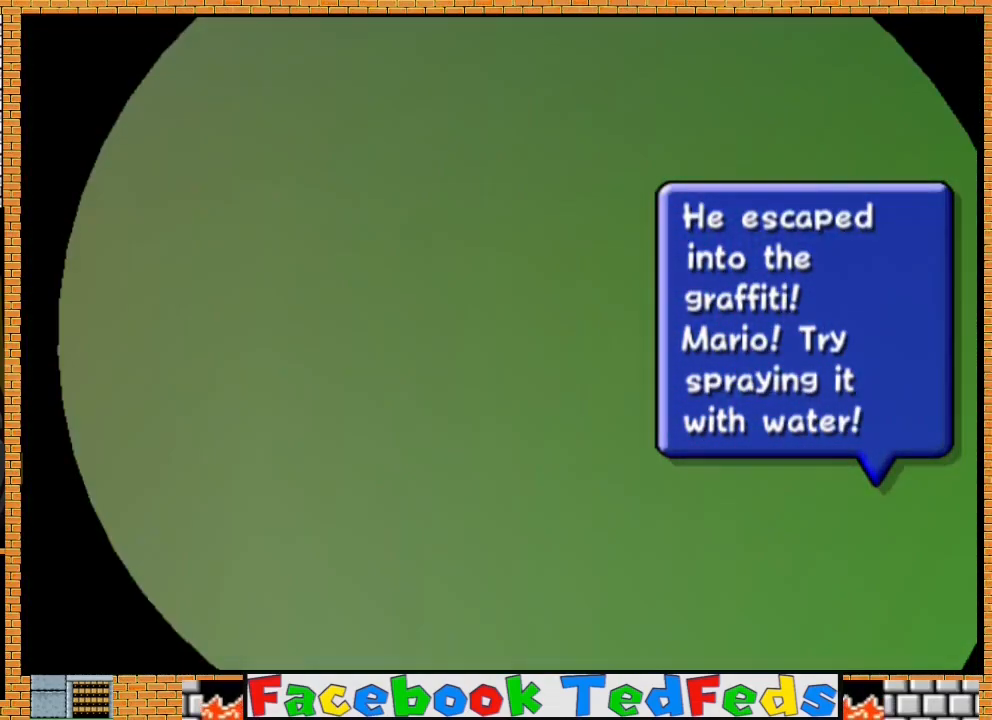
{"buttons": ["A"], "left_stick": "center", "right_stick": "center", "events": [[67, "A", "down"], [200, "A", "up"], [300, "A", "down"], [367, "A", "up"], [433, "A", "down"]]}
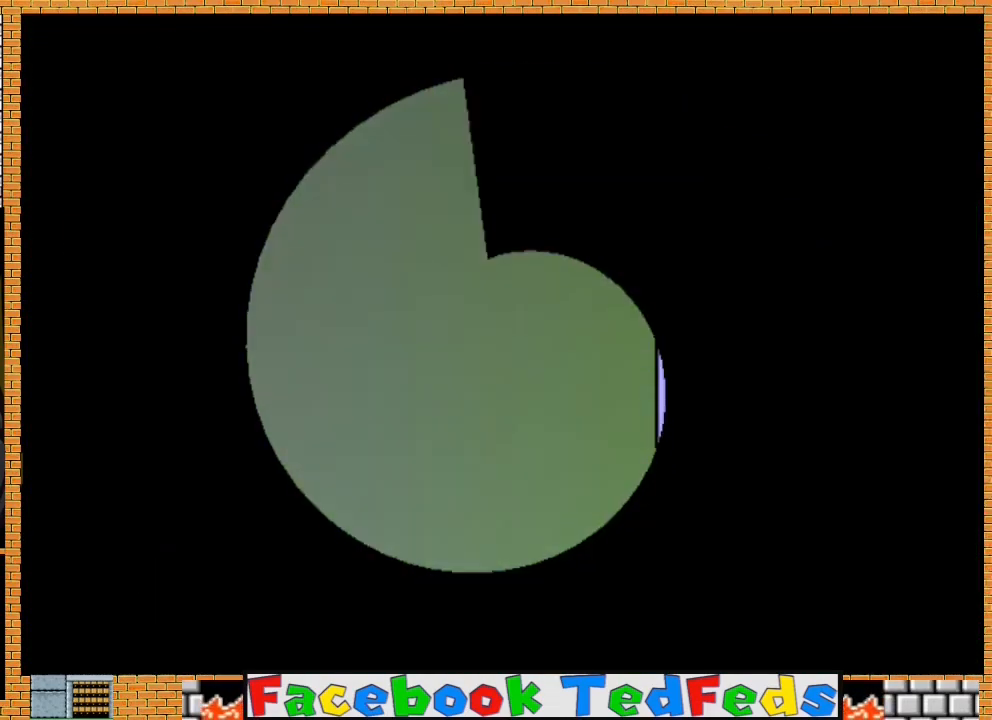
{"buttons": ["A"], "left_stick": "center", "right_stick": "center", "events": [[67, "A", "up"], [133, "A", "down"], [267, "A", "up"], [300, "A", "down"], [400, "A", "up"], [467, "A", "down"]]}
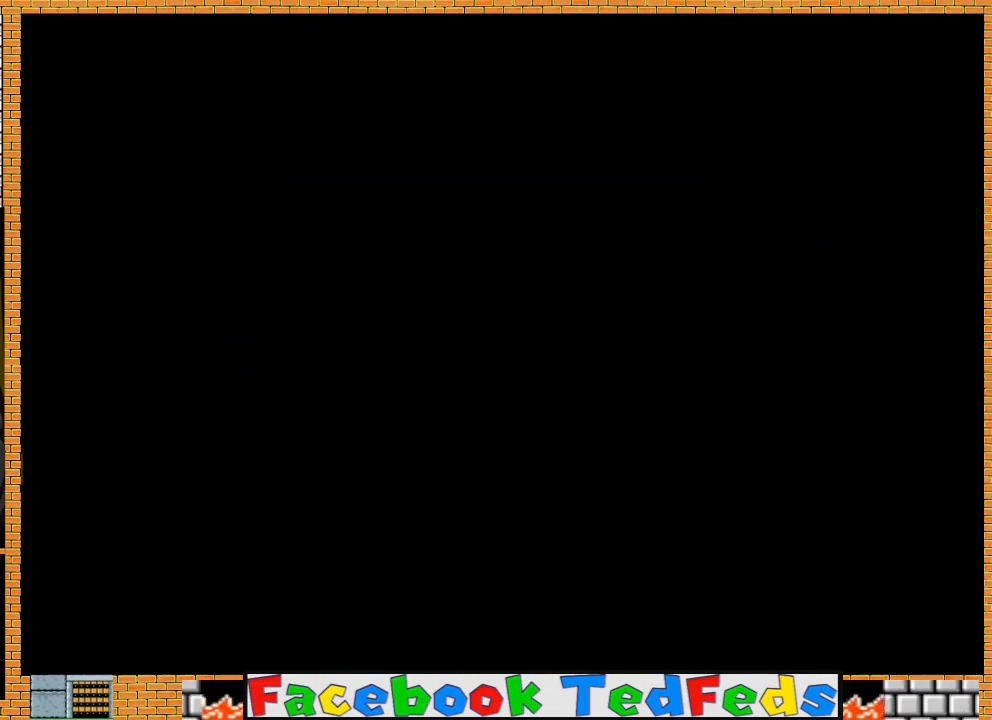
{"buttons": ["A"], "left_stick": "center", "right_stick": "center", "events": [[100, "A", "up"], [167, "A", "down"], [267, "A", "up"], [333, "A", "down"], [433, "A", "up"], [500, "A", "down"]]}
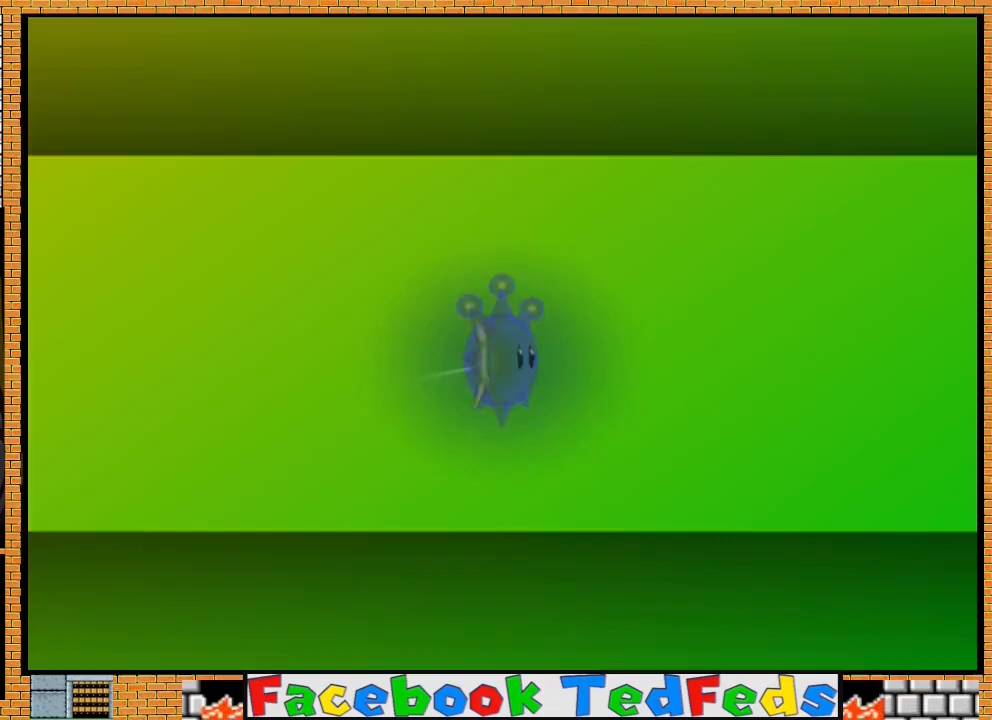
{"buttons": ["A"], "left_stick": "center", "right_stick": "center", "events": [[100, "A", "up"], [133, "A", "down"], [267, "A", "up"], [300, "A", "down"], [400, "A", "up"], [467, "A", "down"]]}
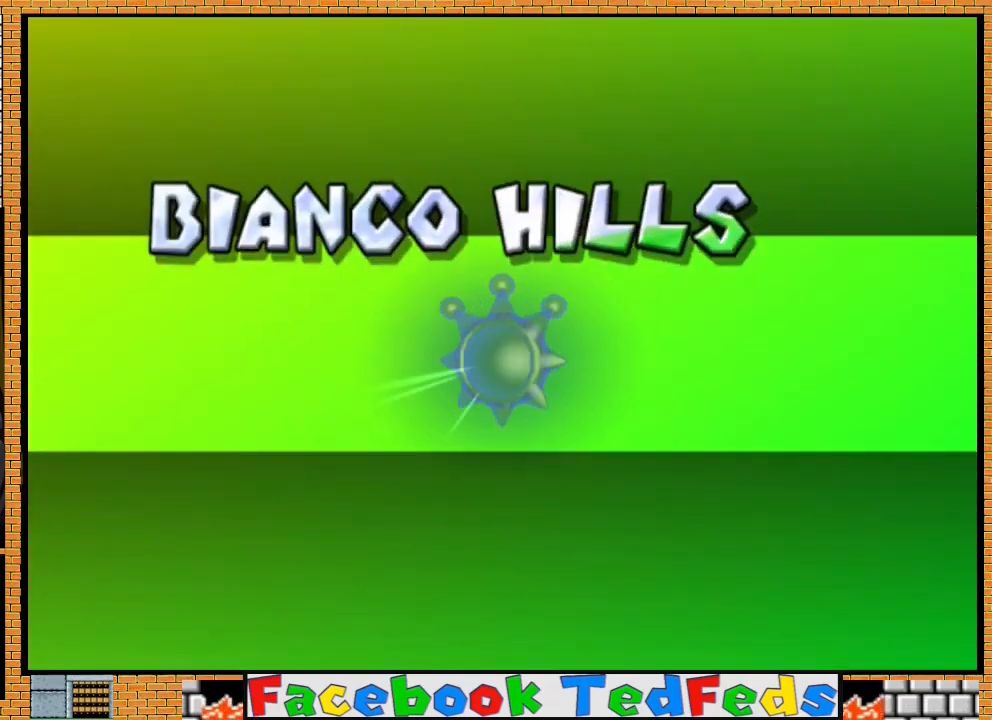
{"buttons": ["A"], "left_stick": "center", "right_stick": "center", "events": [[67, "A", "up"], [167, "A", "down"], [233, "A", "up"], [333, "A", "down"], [400, "A", "up"], [500, "A", "down"]]}
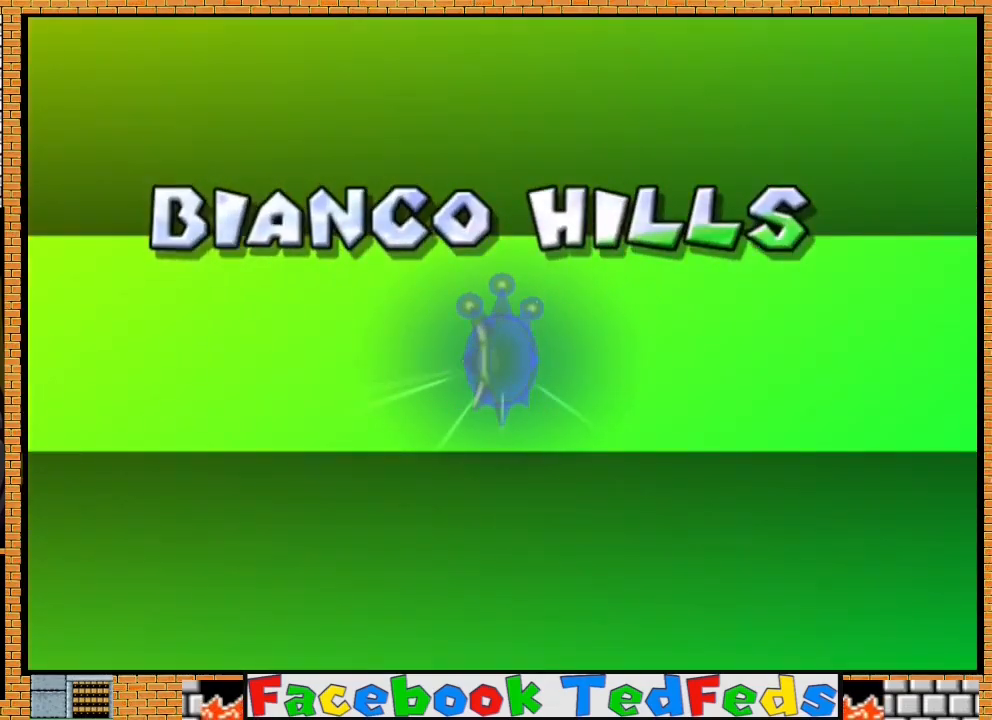
{"buttons": ["A"], "left_stick": "center", "right_stick": "center", "events": [[67, "A", "up"], [167, "A", "down"], [233, "A", "up"], [333, "A", "down"], [400, "A", "up"], [500, "A", "down"]]}
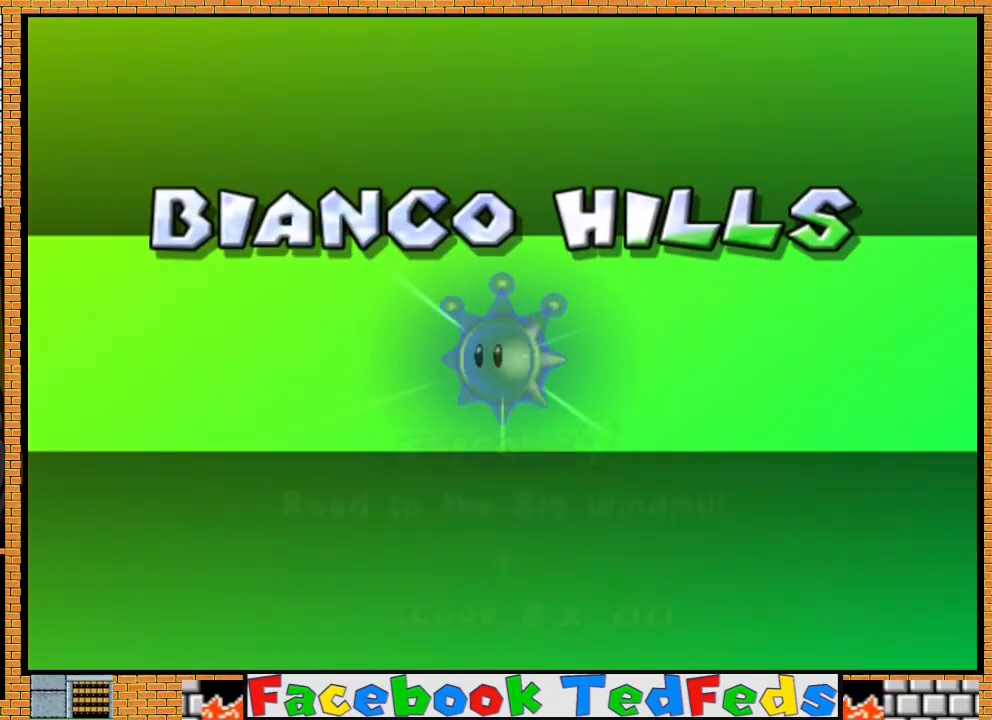
{"buttons": ["A"], "left_stick": "center", "right_stick": "center", "events": [[67, "A", "up"], [167, "A", "down"], [267, "A", "up"], [333, "A", "down"], [433, "A", "up"], [500, "A", "down"]]}
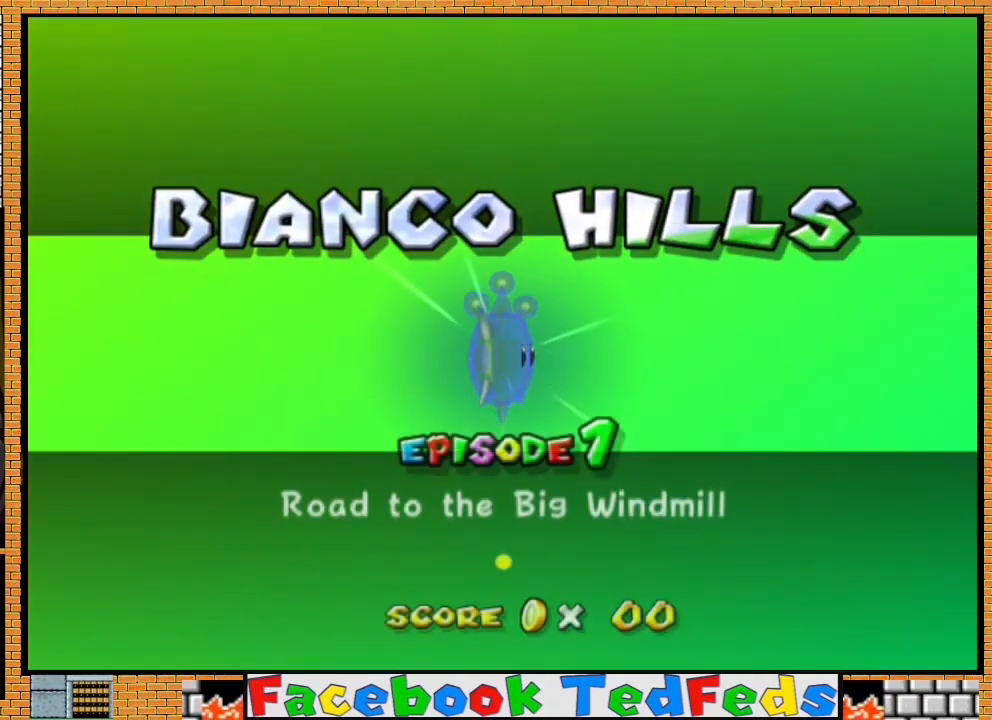
{"buttons": [], "left_stick": "center", "right_stick": "center", "events": [[67, "A", "up"], [133, "A", "down"], [367, "A", "up"], [433, "A", "down"], [467, "A", "up"]]}
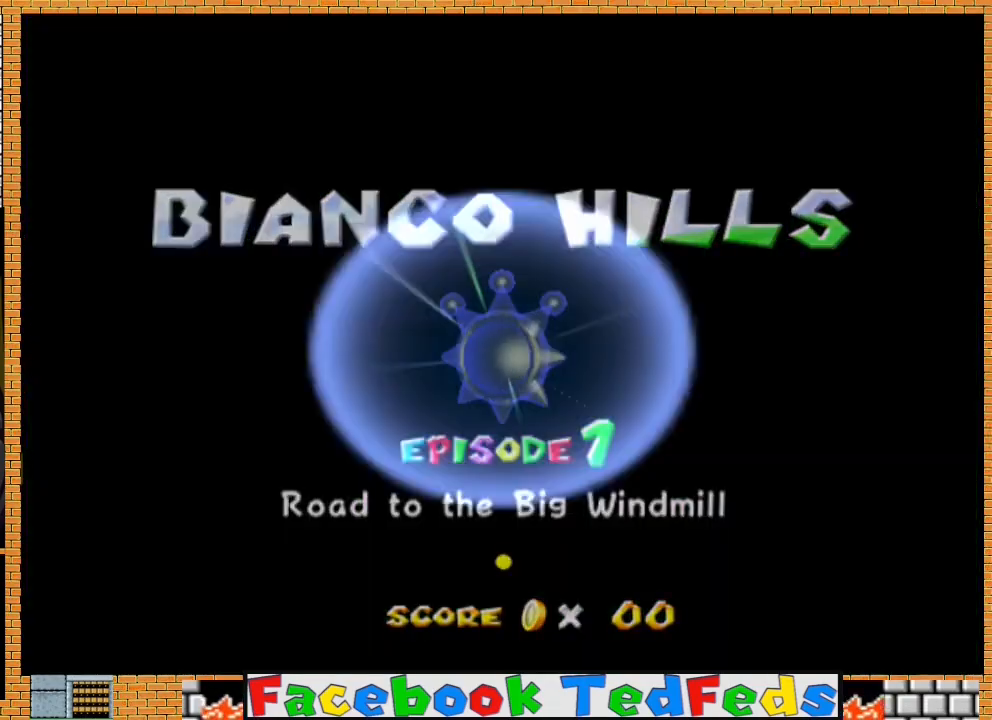
{"buttons": [], "left_stick": "center", "right_stick": "center", "events": [[33, "A", "down"], [100, "A", "up"], [200, "A", "down"], [233, "A", "up"]]}
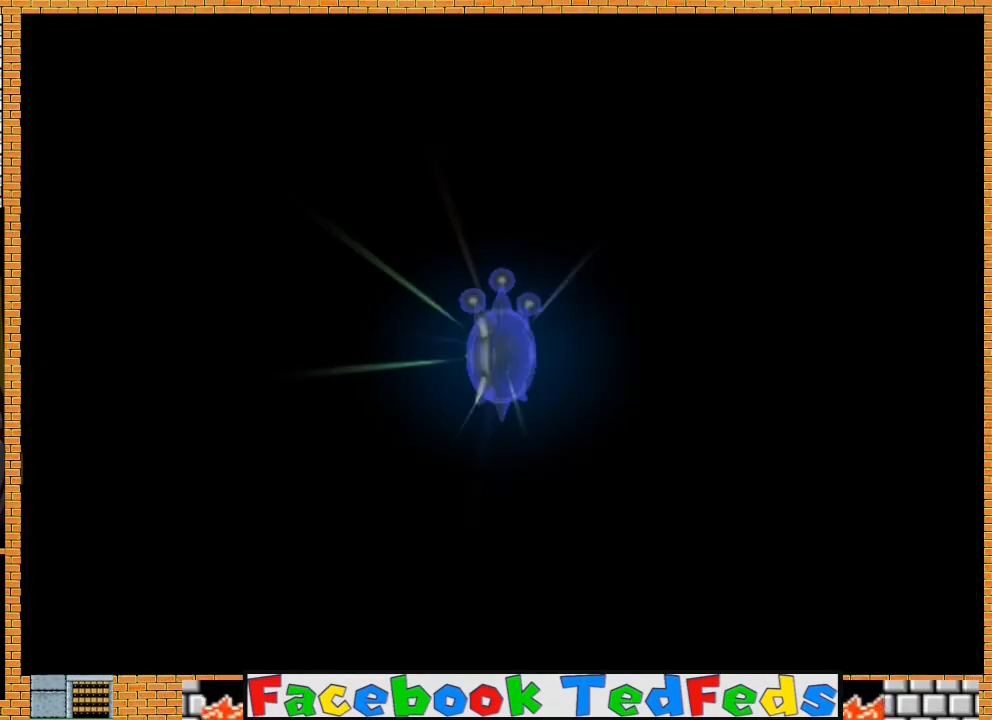
{"buttons": ["A"], "left_stick": "center", "right_stick": "center", "events": [[467, "A", "down"]]}
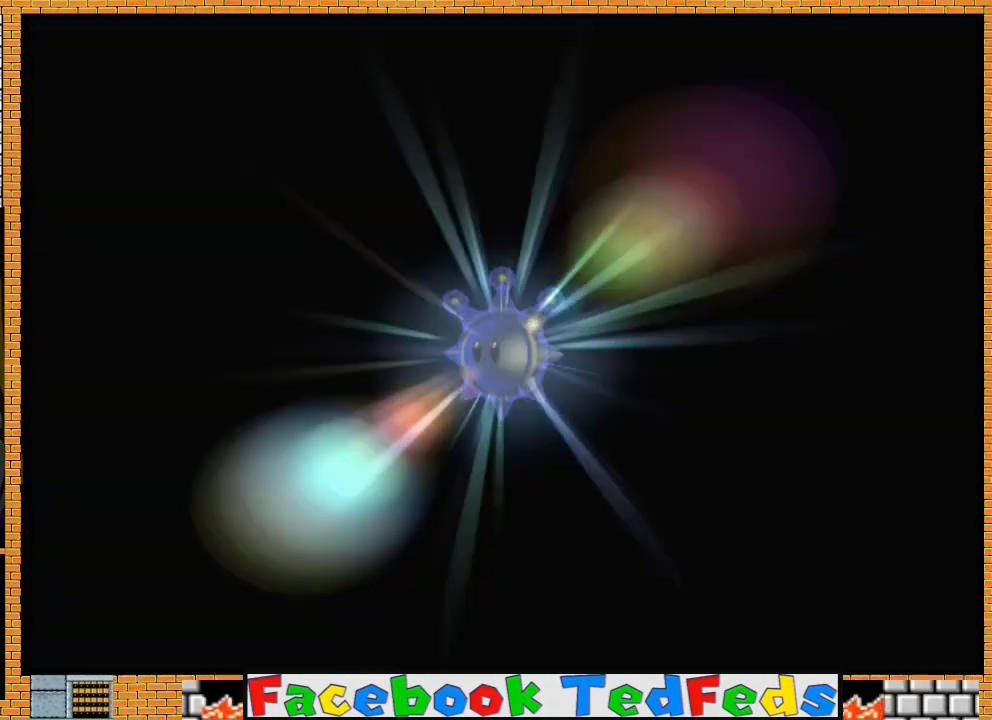
{"buttons": ["A"], "left_stick": "center", "right_stick": "center", "events": [[100, "A", "up"], [133, "A", "down"], [267, "A", "up"], [333, "A", "down"], [433, "A", "up"], [500, "A", "down"]]}
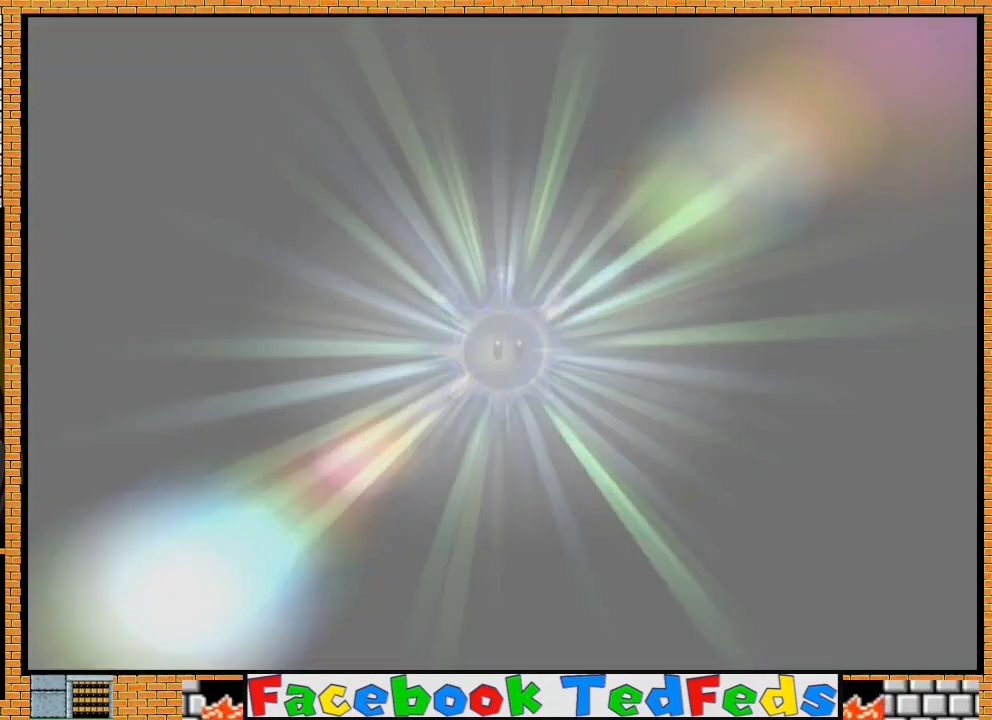
{"buttons": [], "left_stick": "center", "right_stick": "center", "events": [[133, "A", "up"], [167, "A", "down"], [267, "A", "up"], [367, "A", "down"], [433, "A", "up"]]}
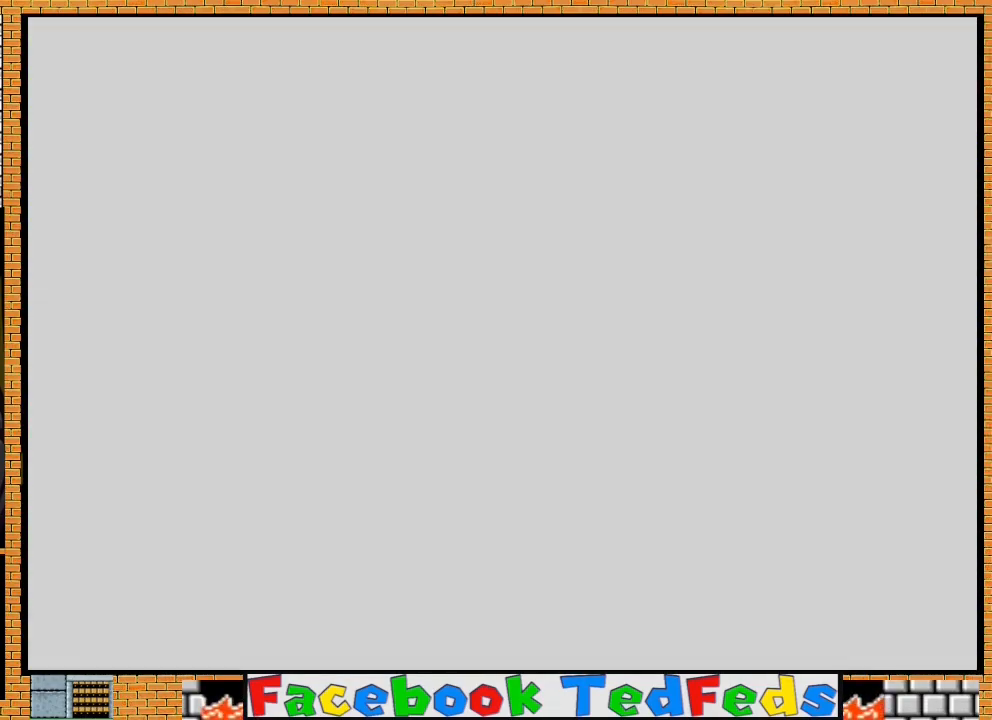
{"buttons": ["A"], "left_stick": "center", "right_stick": "center", "events": [[33, "A", "down"], [100, "A", "up"], [167, "A", "down"], [267, "A", "up"], [367, "A", "down"], [433, "A", "up"], [500, "A", "down"]]}
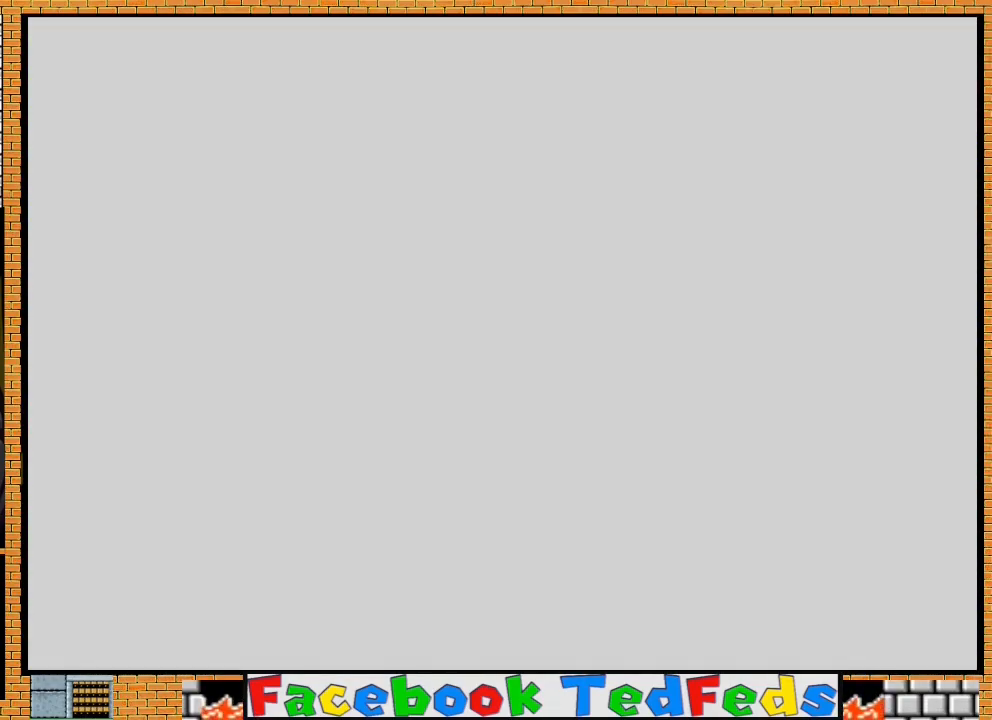
{"buttons": ["A"], "left_stick": "center", "right_stick": "center", "events": [[100, "A", "up"], [167, "A", "down"], [233, "A", "up"], [300, "A", "down"], [400, "A", "up"], [467, "A", "down"]]}
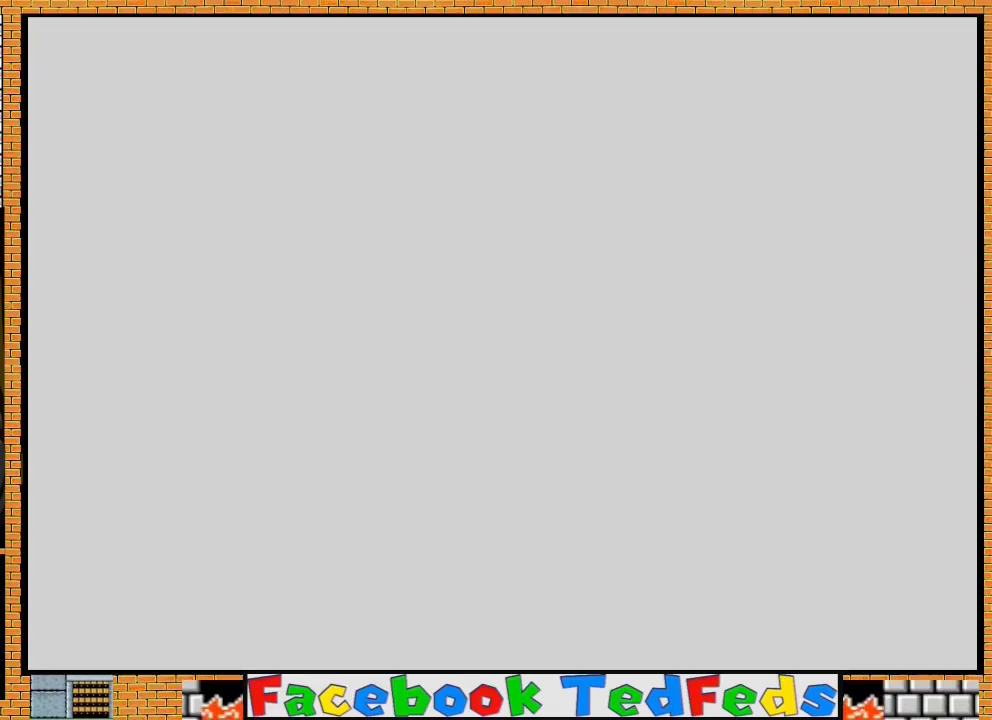
{"buttons": ["A"], "left_stick": "center", "right_stick": "center", "events": [[33, "A", "up"], [133, "A", "down"], [200, "A", "up"], [267, "A", "down"], [367, "A", "up"], [433, "A", "down"]]}
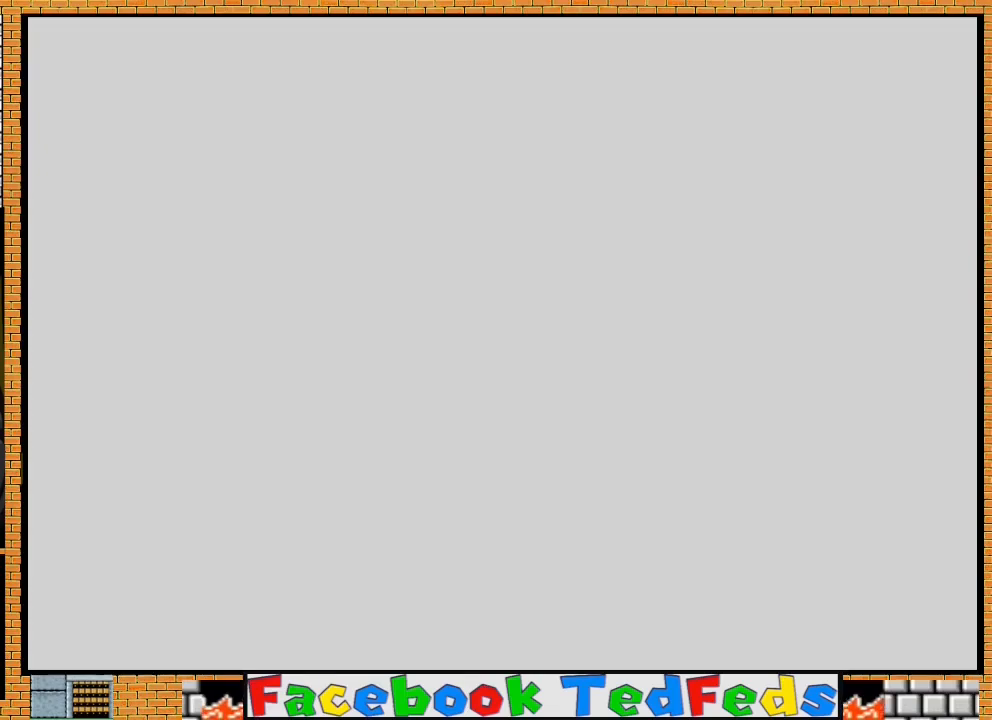
{"buttons": [], "left_stick": "center", "right_stick": "center", "events": [[33, "A", "up"], [100, "A", "down"], [200, "A", "up"], [267, "A", "down"], [333, "A", "up"], [433, "A", "down"], [500, "A", "up"]]}